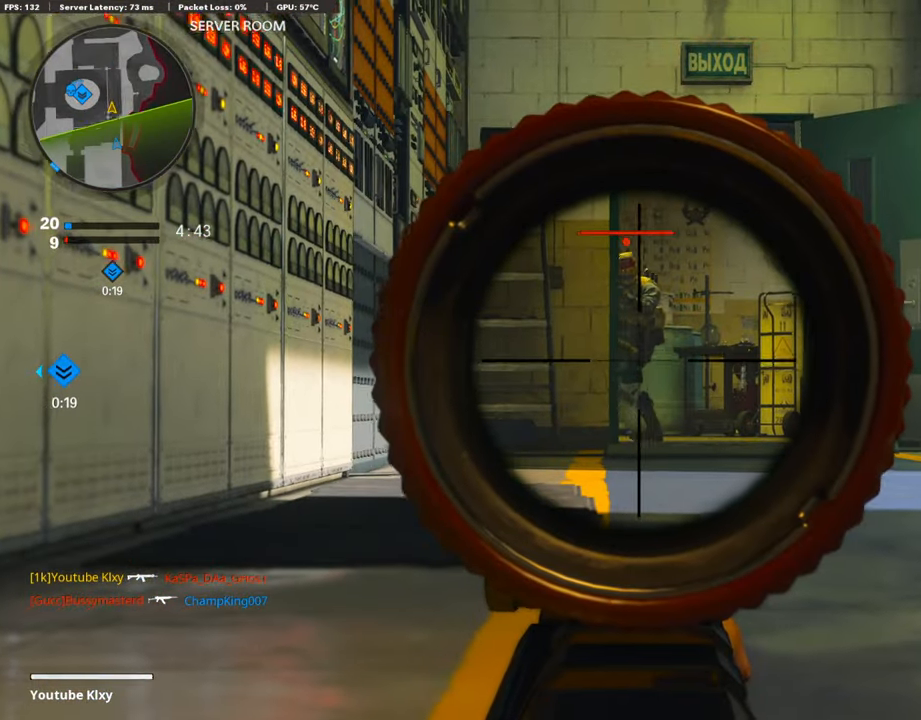
Gameplay with a controller (PlayStation layout); each line is a JSON object with the inputs held at the frame after it. "events" lists button and stick changes between this image and that frame as [ms after this image, input, new state], when the widget could be followed in between.
{"buttons": ["L1", "R1"], "left_stick": "left", "right_stick": "down", "events": [[16, "R3", "down"], [101, "R1", "down"], [101, "R3", "up"], [151, "right_stick", "center"], [269, "right_stick", "down"], [353, "left_stick", "left"]]}
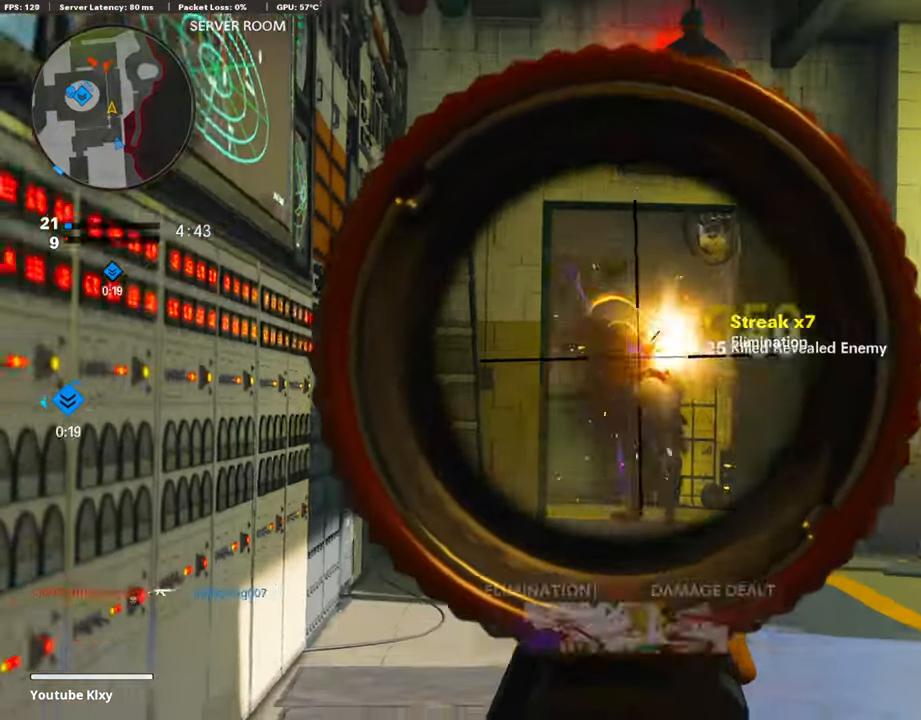
{"buttons": ["L3"], "left_stick": "up", "right_stick": "center", "events": [[101, "left_stick", "right"], [152, "R1", "up"], [169, "right_stick", "center"], [185, "L1", "up"], [185, "left_stick", "up-right"], [219, "L3", "down"], [320, "left_stick", "up"]]}
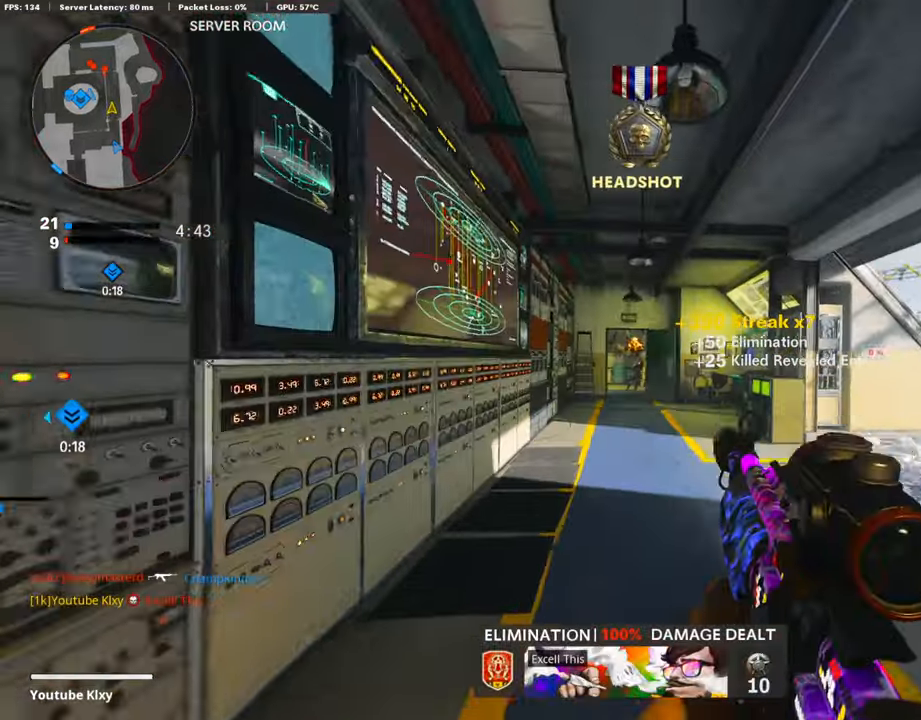
{"buttons": ["L1"], "left_stick": "up-right", "right_stick": "left", "events": [[34, "left_stick", "up-right"], [85, "R3", "down"], [169, "L3", "up"], [186, "L1", "down"], [202, "R3", "up"], [337, "right_stick", "left"]]}
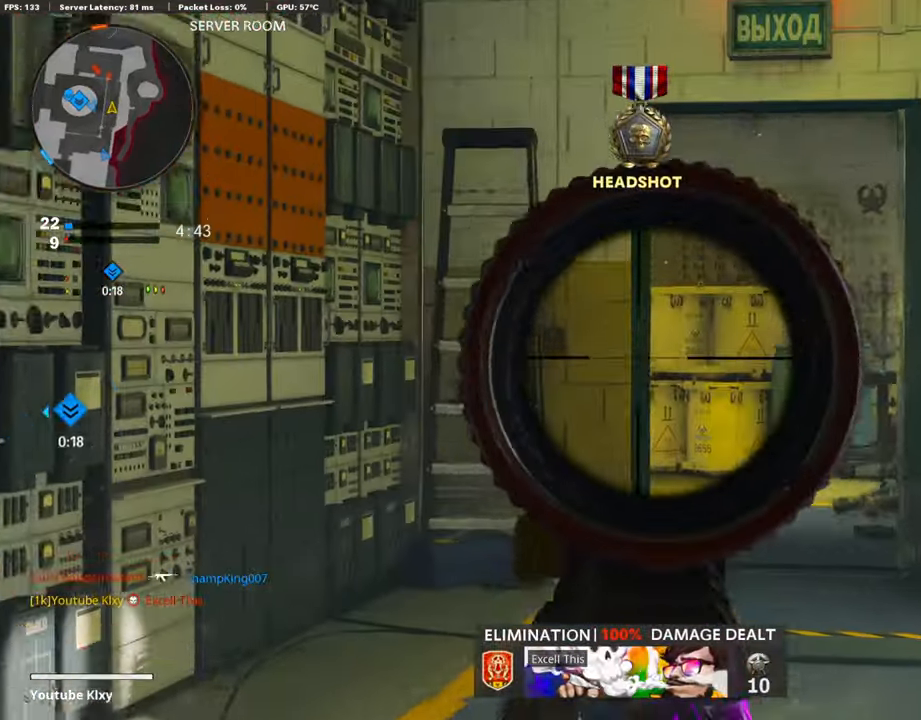
{"buttons": ["L1"], "left_stick": "right", "right_stick": "left", "events": [[33, "left_stick", "right"], [50, "right_stick", "center"], [185, "right_stick", "down-left"], [421, "right_stick", "left"]]}
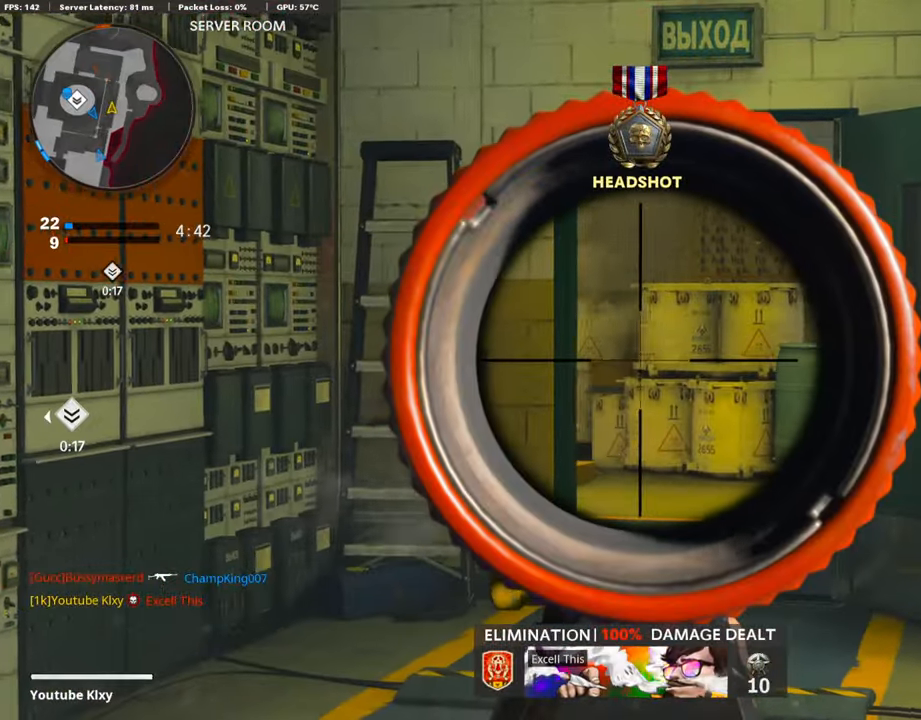
{"buttons": ["L1"], "left_stick": "right", "right_stick": "left", "events": []}
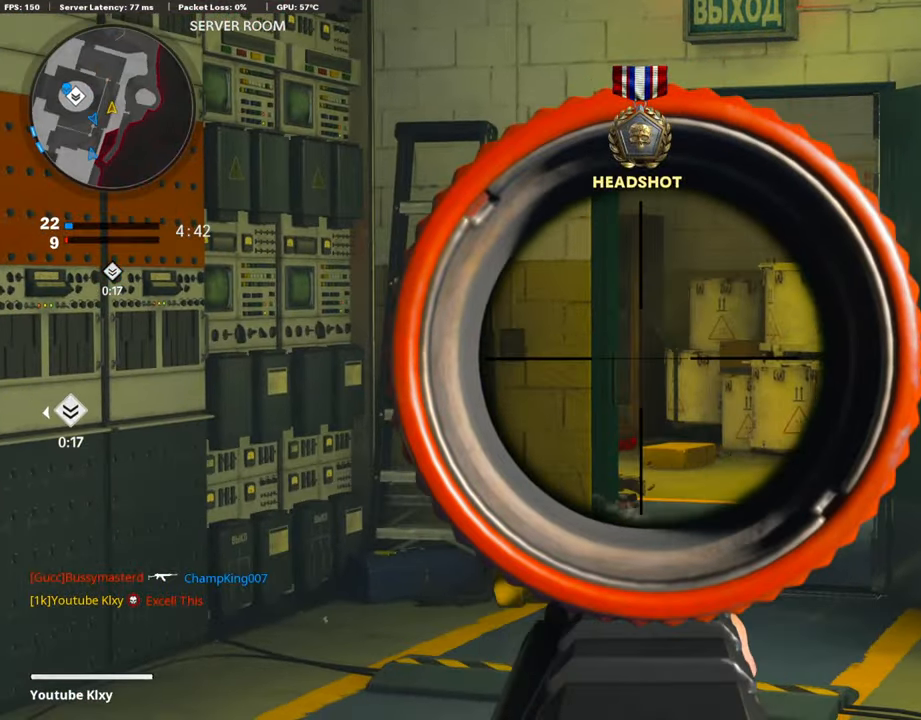
{"buttons": ["L1"], "left_stick": "right", "right_stick": "down-left", "events": [[320, "right_stick", "down-left"]]}
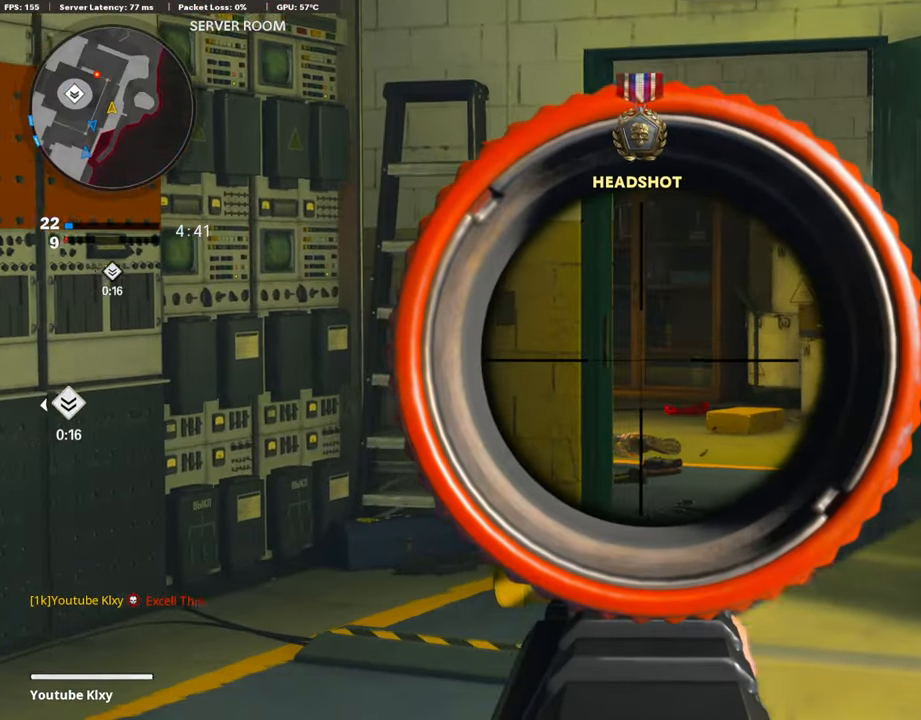
{"buttons": ["L1"], "left_stick": "up-left", "right_stick": "center", "events": [[134, "right_stick", "left"], [269, "right_stick", "up-left"], [454, "left_stick", "up-left"], [488, "right_stick", "center"]]}
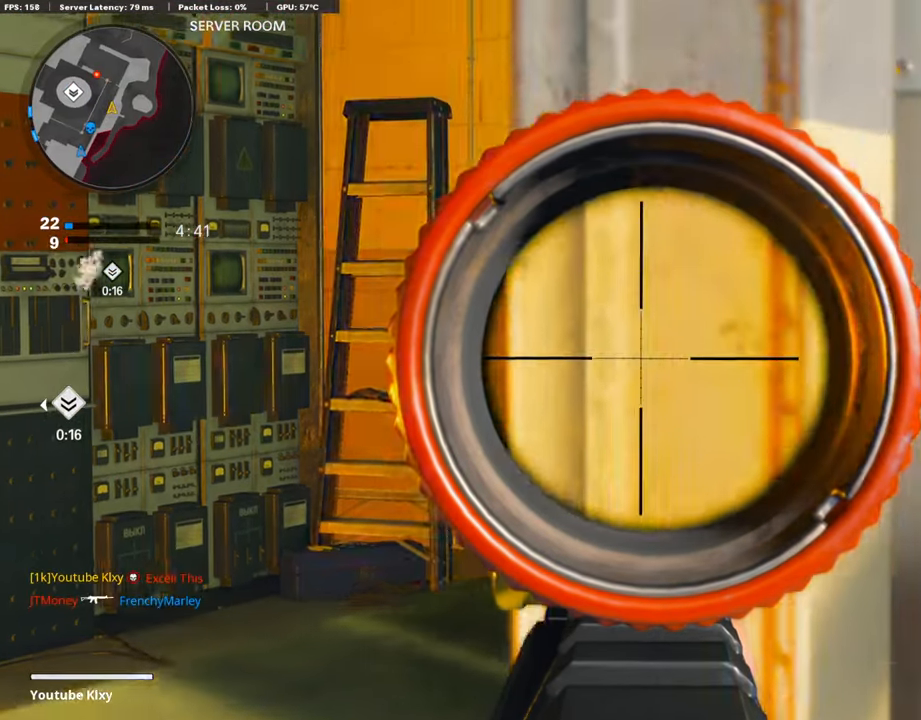
{"buttons": ["L1"], "left_stick": "center", "right_stick": "center", "events": [[168, "left_stick", "left"], [269, "left_stick", "center"], [337, "right_stick", "up-right"], [404, "right_stick", "center"]]}
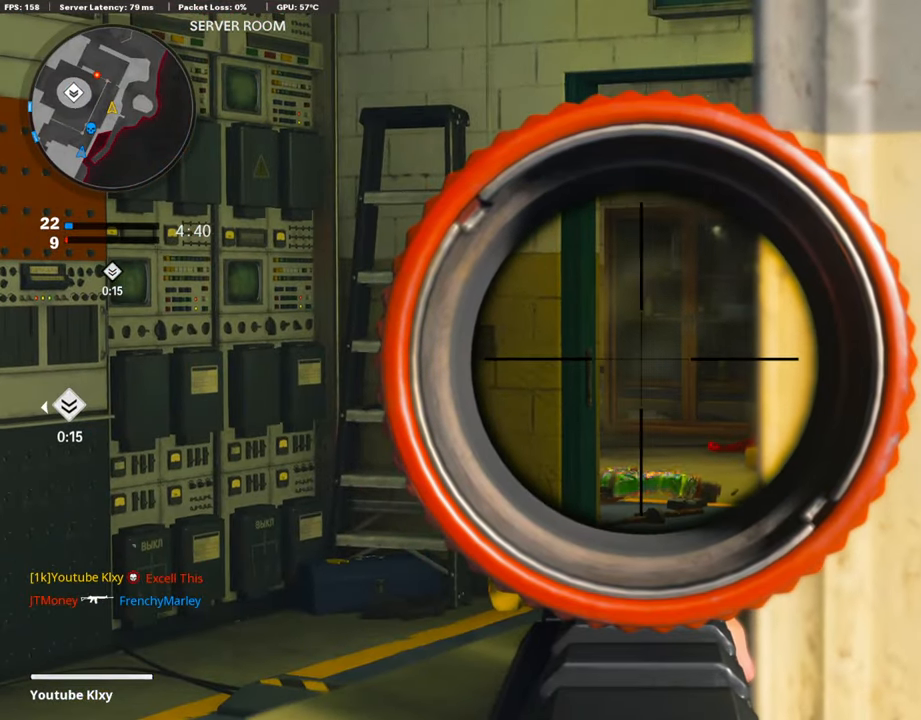
{"buttons": ["L1"], "left_stick": "center", "right_stick": "center", "events": []}
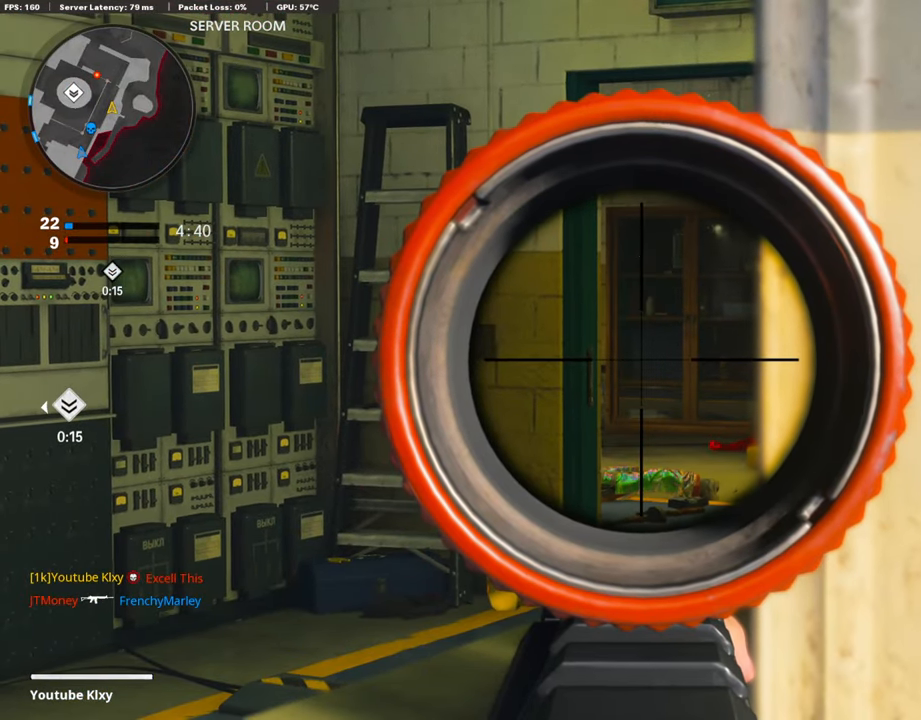
{"buttons": [], "left_stick": "right", "right_stick": "center", "events": [[422, "SQUARE", "down"], [455, "L1", "up"], [472, "left_stick", "right"], [506, "SQUARE", "up"]]}
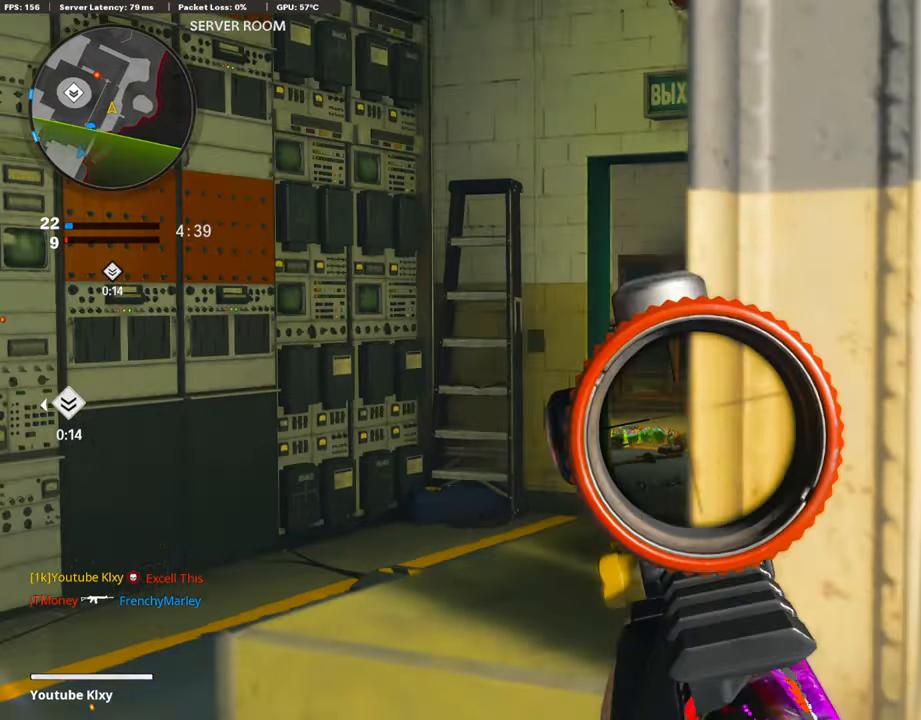
{"buttons": [], "left_stick": "left", "right_stick": "center", "events": [[387, "left_stick", "center"], [438, "left_stick", "left"]]}
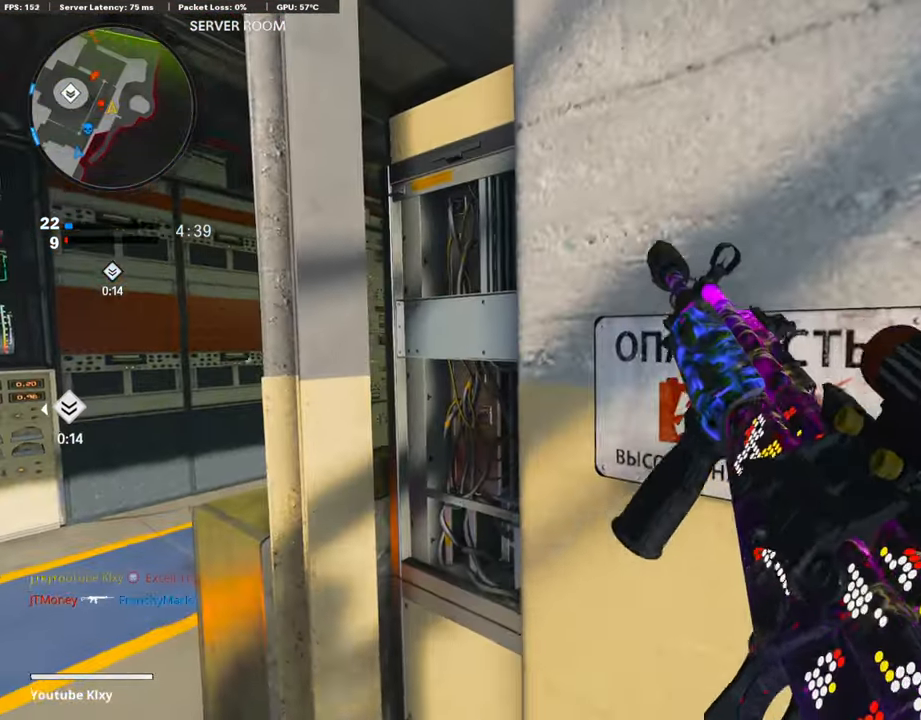
{"buttons": [], "left_stick": "left", "right_stick": "center", "events": [[17, "left_stick", "center"], [253, "left_stick", "left"]]}
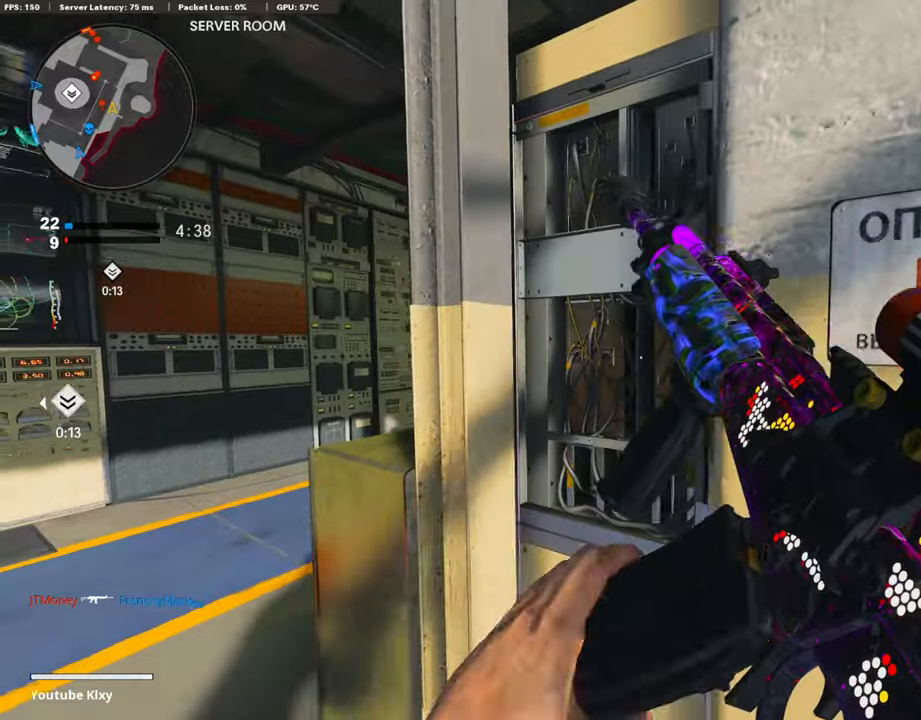
{"buttons": ["L3"], "left_stick": "up", "right_stick": "center", "events": [[168, "left_stick", "up-left"], [353, "L3", "down"], [370, "left_stick", "up"]]}
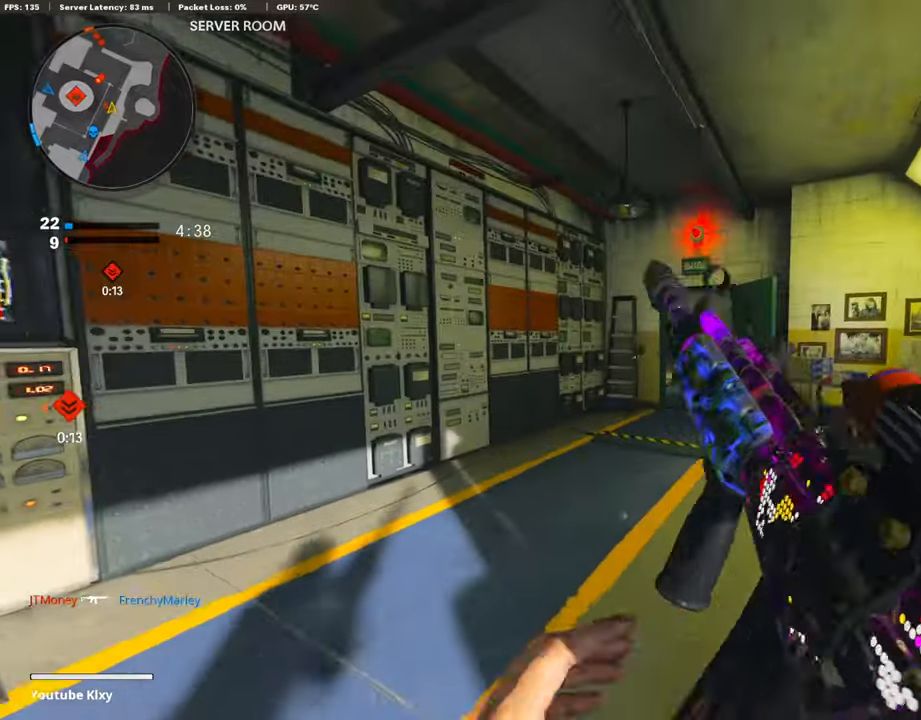
{"buttons": ["L1"], "left_stick": "up-right", "right_stick": "center", "events": [[17, "TRIANGLE", "down"], [17, "left_stick", "up-right"], [67, "L3", "up"], [67, "TRIANGLE", "up"], [118, "TRIANGLE", "down"], [168, "L3", "down"], [185, "TRIANGLE", "up"], [286, "L3", "up"], [320, "L1", "down"]]}
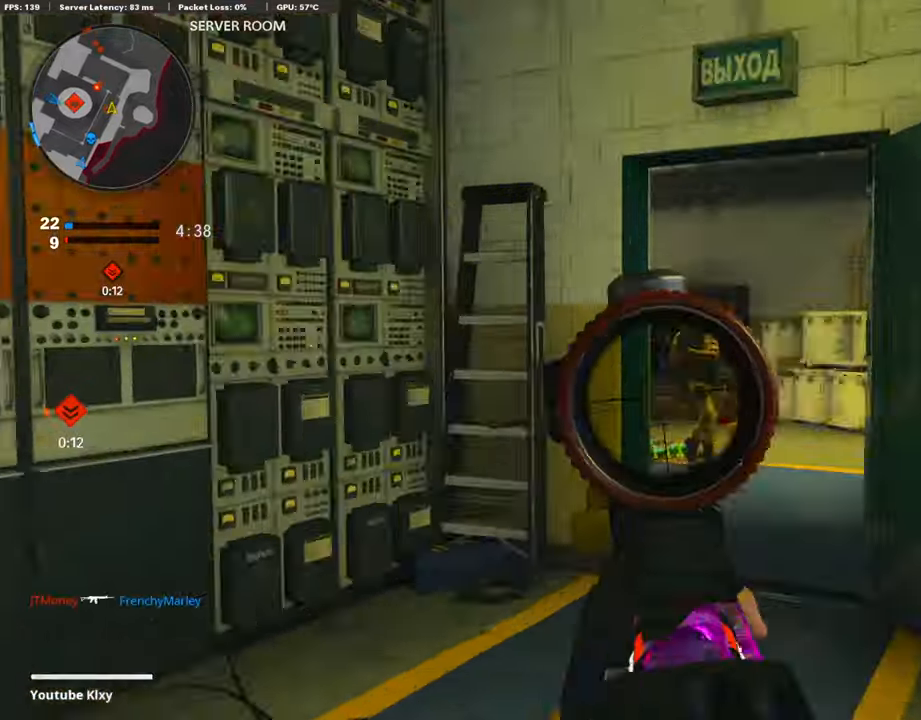
{"buttons": ["L1", "R1"], "left_stick": "left", "right_stick": "right", "events": [[101, "R1", "down"], [101, "right_stick", "right"], [286, "left_stick", "left"], [303, "right_stick", "center"], [472, "right_stick", "right"]]}
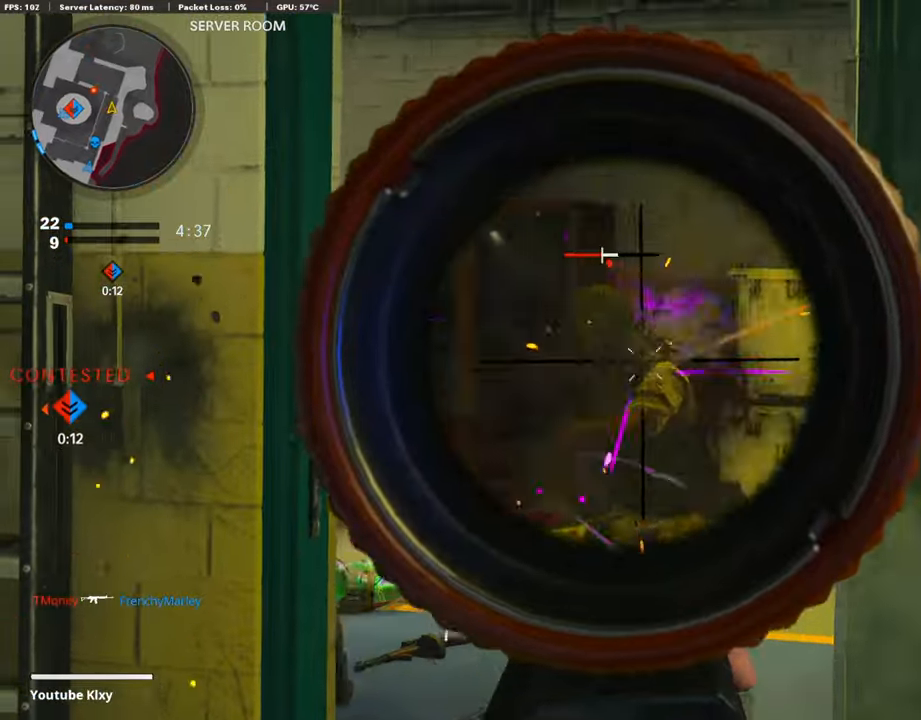
{"buttons": ["L3"], "left_stick": "up-right", "right_stick": "left", "events": [[135, "L1", "up"], [135, "R1", "up"], [152, "right_stick", "left"], [202, "left_stick", "up-right"], [253, "right_stick", "center"], [303, "L3", "down"], [421, "right_stick", "left"]]}
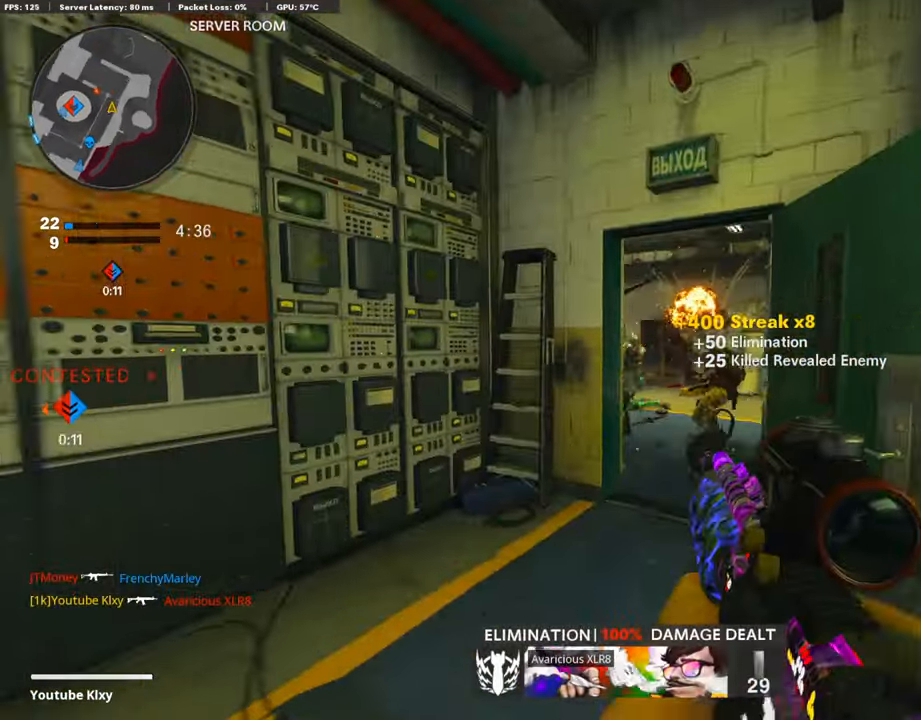
{"buttons": ["L1", "R1"], "left_stick": "left", "right_stick": "right", "events": [[17, "L3", "up"], [50, "right_stick", "center"], [101, "L1", "down"], [118, "left_stick", "right"], [269, "right_stick", "up-left"], [303, "left_stick", "center"], [353, "left_stick", "left"], [353, "right_stick", "right"], [370, "R1", "down"]]}
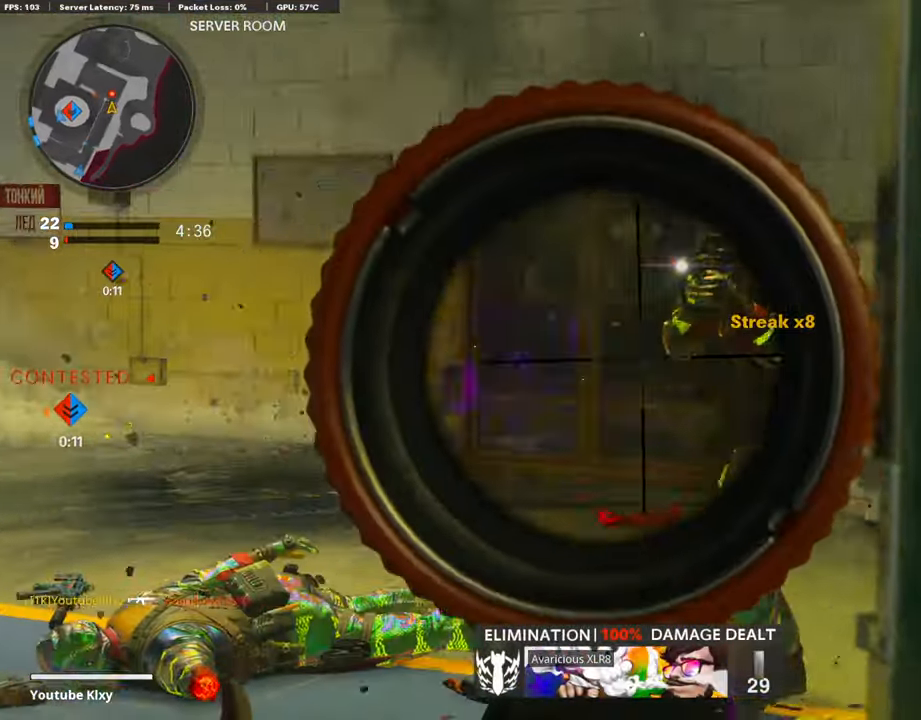
{"buttons": ["L1", "R1"], "left_stick": "left", "right_stick": "right", "events": [[84, "right_stick", "center"], [152, "CROSS", "down"], [219, "right_stick", "down"], [236, "CROSS", "up"], [286, "right_stick", "center"], [354, "right_stick", "down-right"], [472, "right_stick", "right"]]}
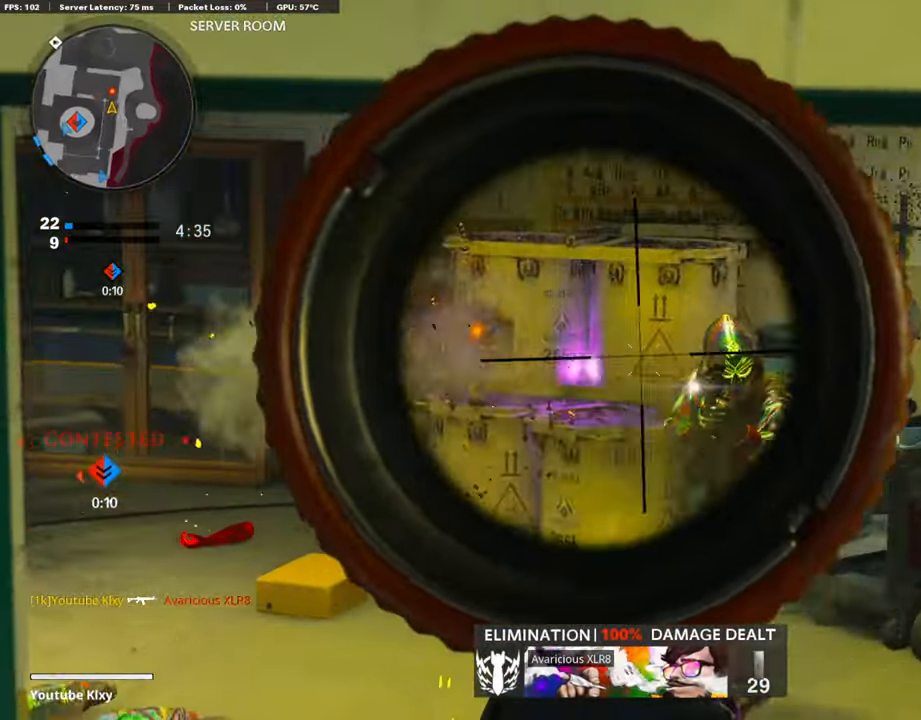
{"buttons": ["L1", "R1"], "left_stick": "down-left", "right_stick": "down", "events": [[101, "right_stick", "up-right"], [320, "left_stick", "down-left"], [388, "right_stick", "down-right"], [489, "right_stick", "down"]]}
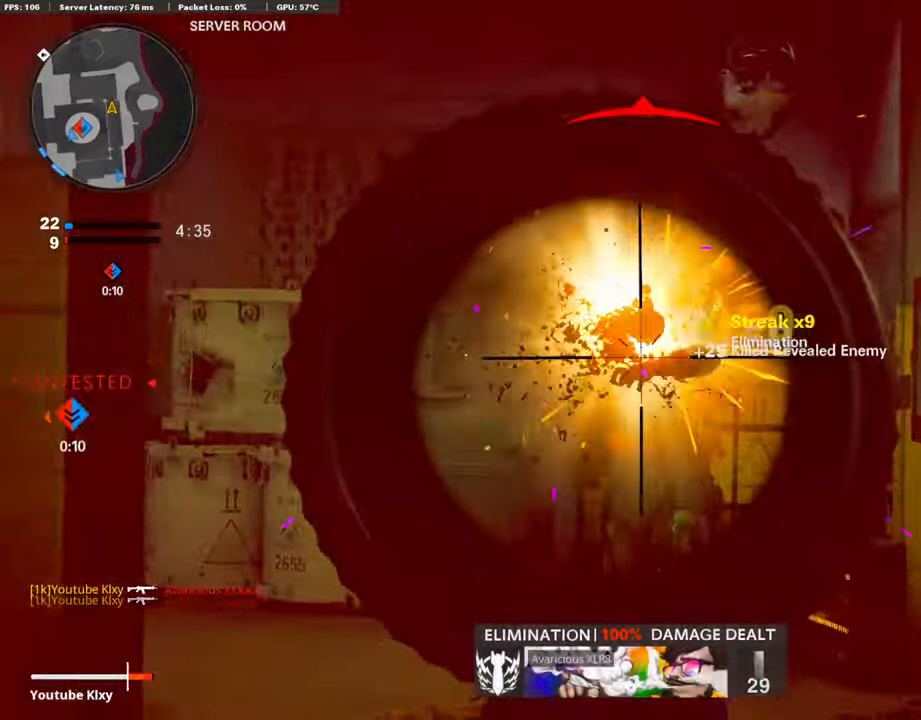
{"buttons": ["L3"], "left_stick": "up-right", "right_stick": "right", "events": [[168, "L1", "up"], [168, "right_stick", "right"], [185, "R1", "up"], [235, "left_stick", "down"], [437, "L3", "down"], [437, "left_stick", "up-right"]]}
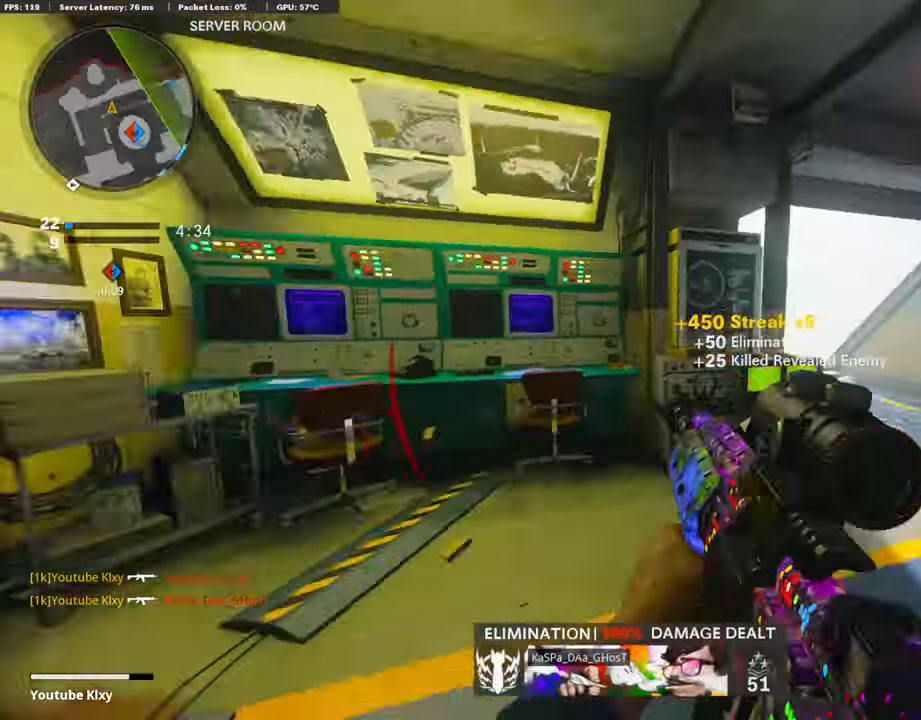
{"buttons": ["L3", "R3"], "left_stick": "up", "right_stick": "left", "events": [[50, "right_stick", "center"], [101, "TRIANGLE", "down"], [168, "TRIANGLE", "up"], [252, "right_stick", "right"], [404, "left_stick", "up"], [404, "right_stick", "left"], [505, "R3", "down"]]}
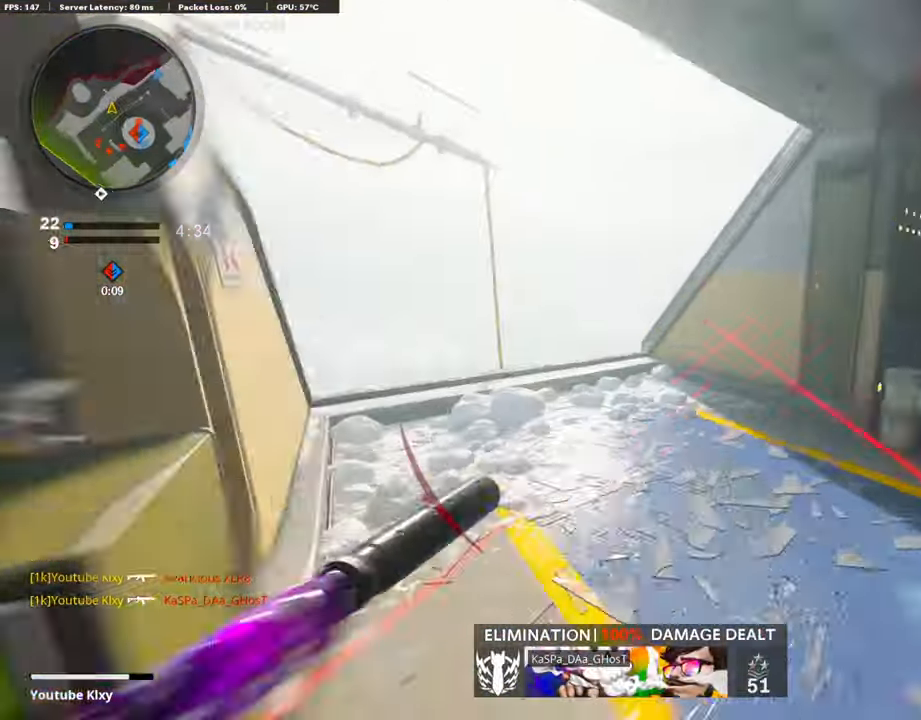
{"buttons": ["L3"], "left_stick": "up-left", "right_stick": "down", "events": [[51, "right_stick", "center"], [135, "L3", "up"], [168, "R3", "up"], [185, "right_stick", "left"], [236, "L3", "down"], [236, "R3", "down"], [236, "left_stick", "up-left"], [236, "right_stick", "center"], [320, "right_stick", "left"], [337, "L3", "up"], [337, "R3", "up"], [404, "L3", "down"], [420, "right_stick", "down"]]}
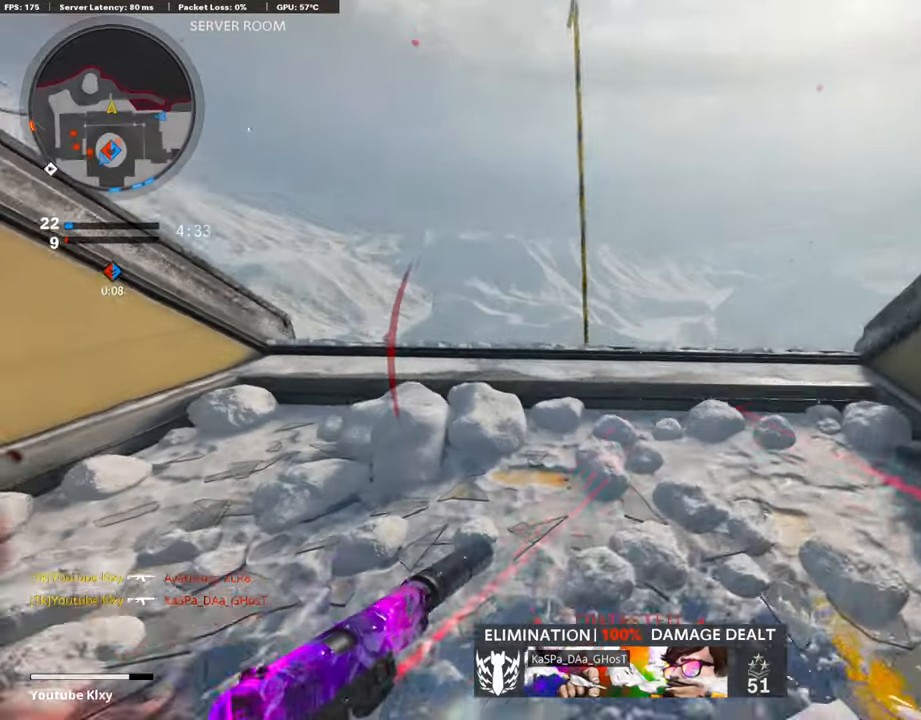
{"buttons": ["SQUARE"], "left_stick": "down-right", "right_stick": "center", "events": [[303, "L3", "up"], [370, "left_stick", "up-right"], [370, "right_stick", "center"], [488, "SQUARE", "down"], [488, "left_stick", "down-right"]]}
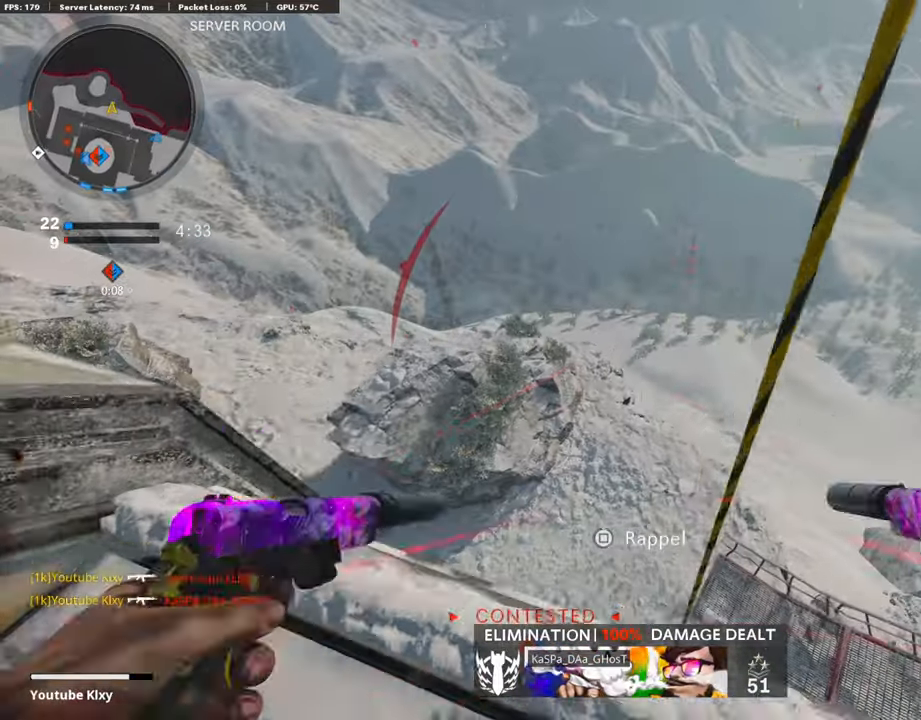
{"buttons": [], "left_stick": "center", "right_stick": "center", "events": [[50, "left_stick", "down-left"], [185, "left_stick", "up-left"], [303, "left_stick", "up-right"], [354, "left_stick", "right"], [505, "SQUARE", "up"], [505, "left_stick", "center"]]}
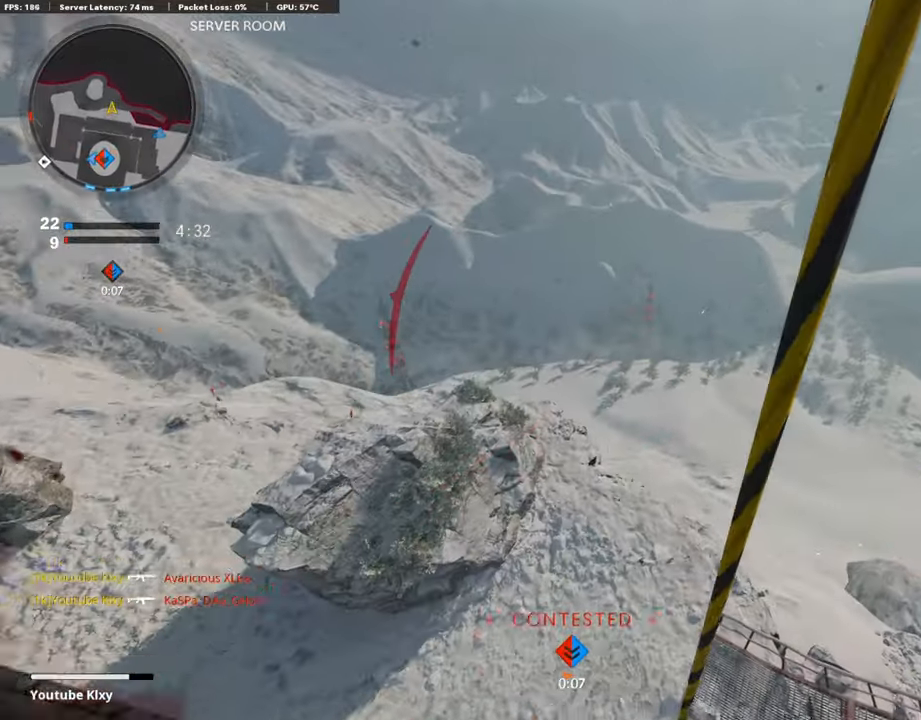
{"buttons": [], "left_stick": "down-left", "right_stick": "left", "events": [[337, "right_stick", "left"], [438, "left_stick", "down-left"]]}
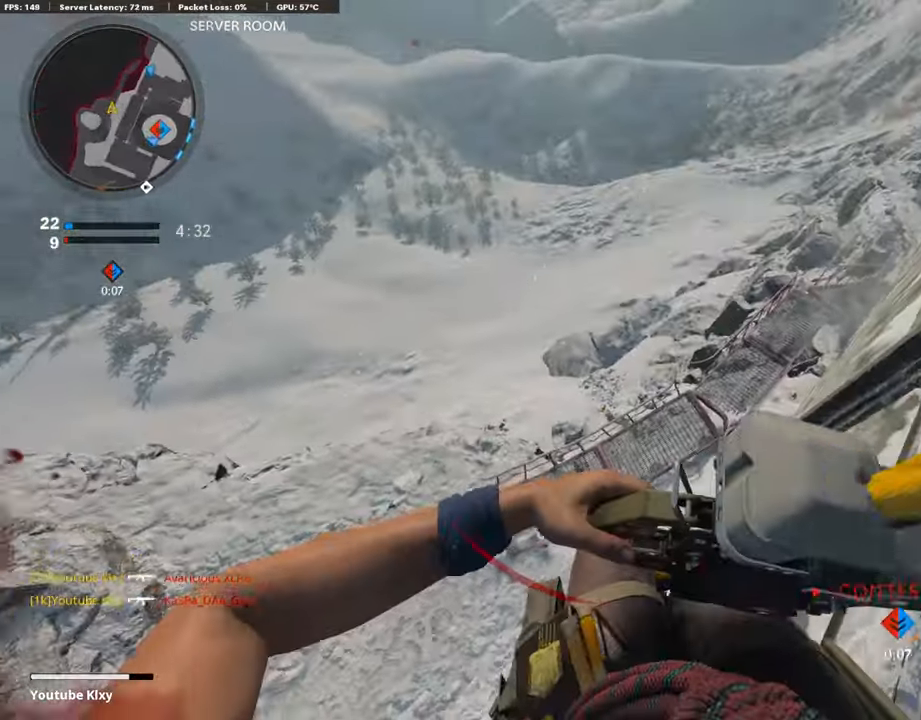
{"buttons": [], "left_stick": "down-left", "right_stick": "left", "events": []}
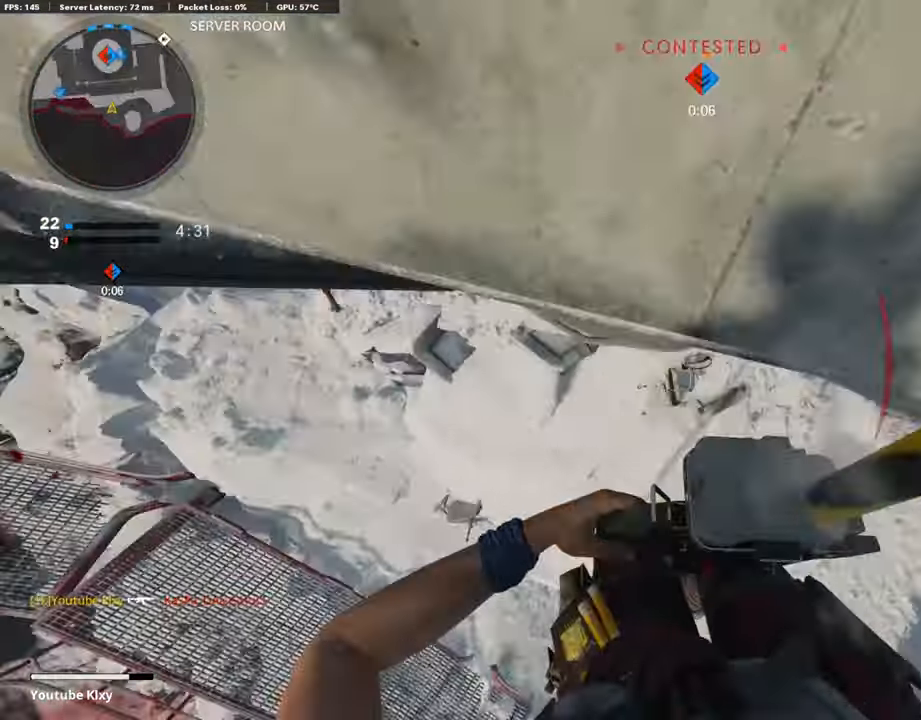
{"buttons": [], "left_stick": "right", "right_stick": "right", "events": [[34, "right_stick", "center"], [50, "left_stick", "down-right"], [135, "SQUARE", "down"], [151, "left_stick", "right"], [202, "SQUARE", "up"], [505, "right_stick", "right"]]}
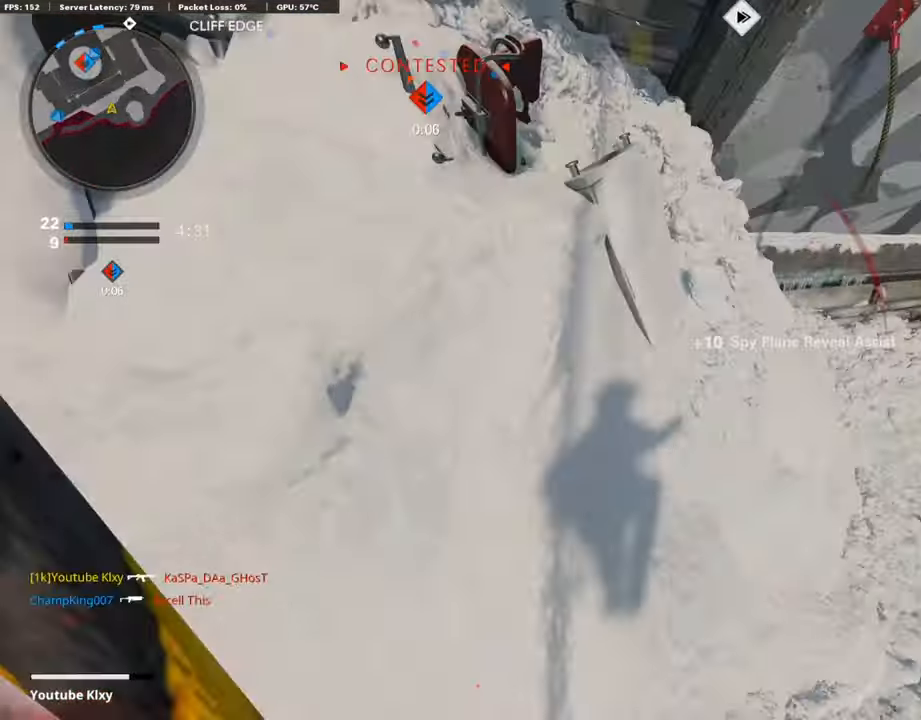
{"buttons": ["L3"], "left_stick": "up", "right_stick": "center", "events": [[67, "left_stick", "up-right"], [202, "L3", "down"], [219, "right_stick", "center"], [303, "L3", "up"], [303, "right_stick", "right"], [387, "L3", "down"], [387, "left_stick", "up"], [455, "right_stick", "center"]]}
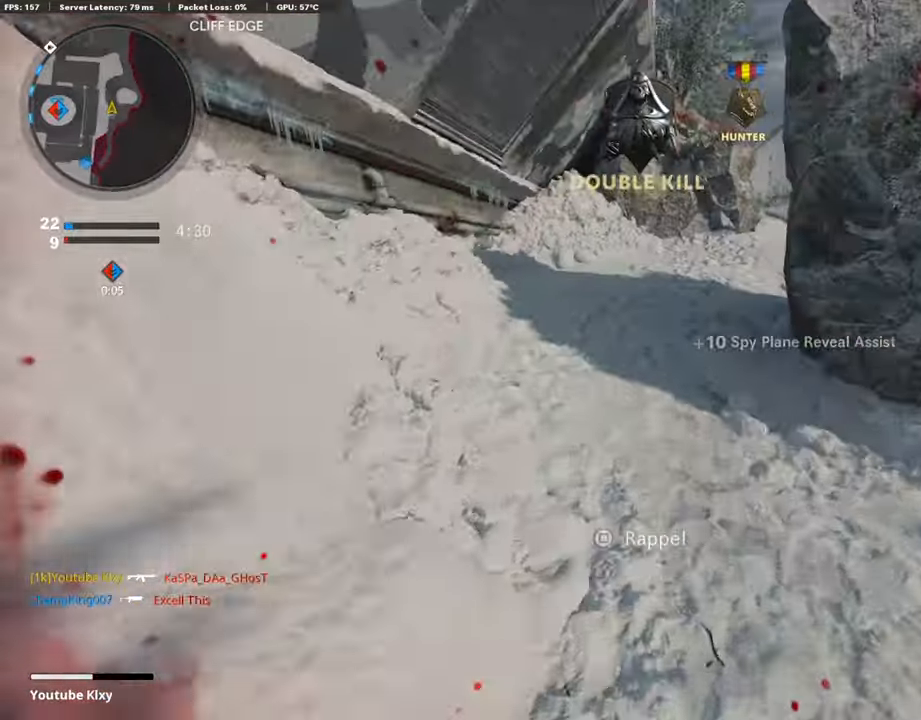
{"buttons": ["L3", "R3"], "left_stick": "up", "right_stick": "center", "events": [[51, "L3", "up"], [51, "TRIANGLE", "down"], [169, "TRIANGLE", "up"], [202, "L3", "down"], [303, "right_stick", "right"], [337, "L3", "up"], [438, "right_stick", "center"], [455, "R3", "down"], [489, "L3", "down"]]}
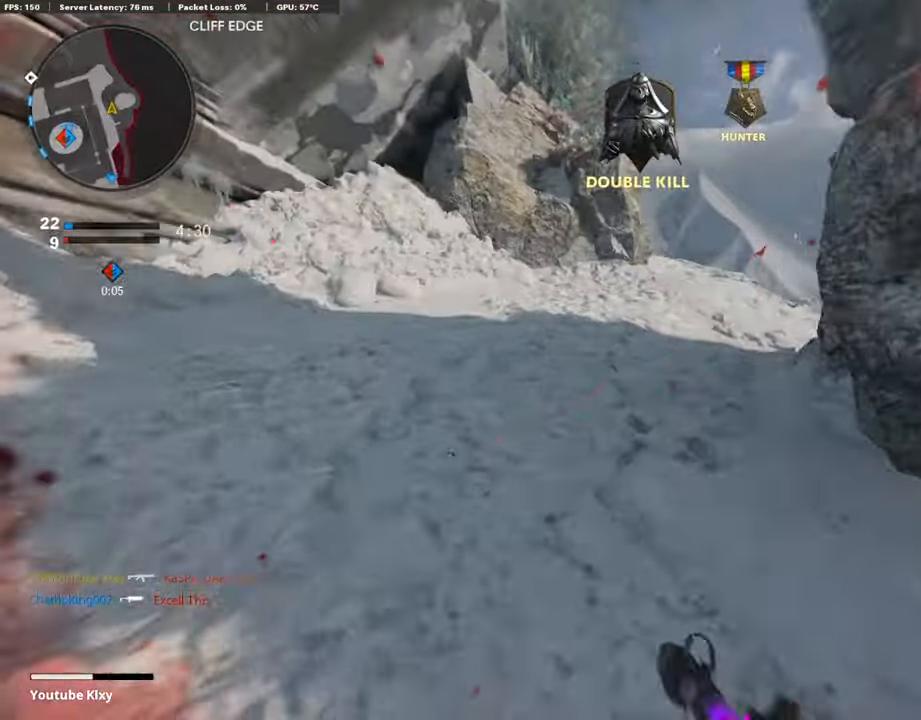
{"buttons": [], "left_stick": "up", "right_stick": "center", "events": [[84, "L3", "up"], [101, "R3", "up"], [185, "R3", "down"], [219, "L3", "down"], [235, "R3", "up"], [303, "L3", "up"], [353, "SQUARE", "down"], [387, "L3", "down"], [421, "SQUARE", "up"], [505, "L3", "up"]]}